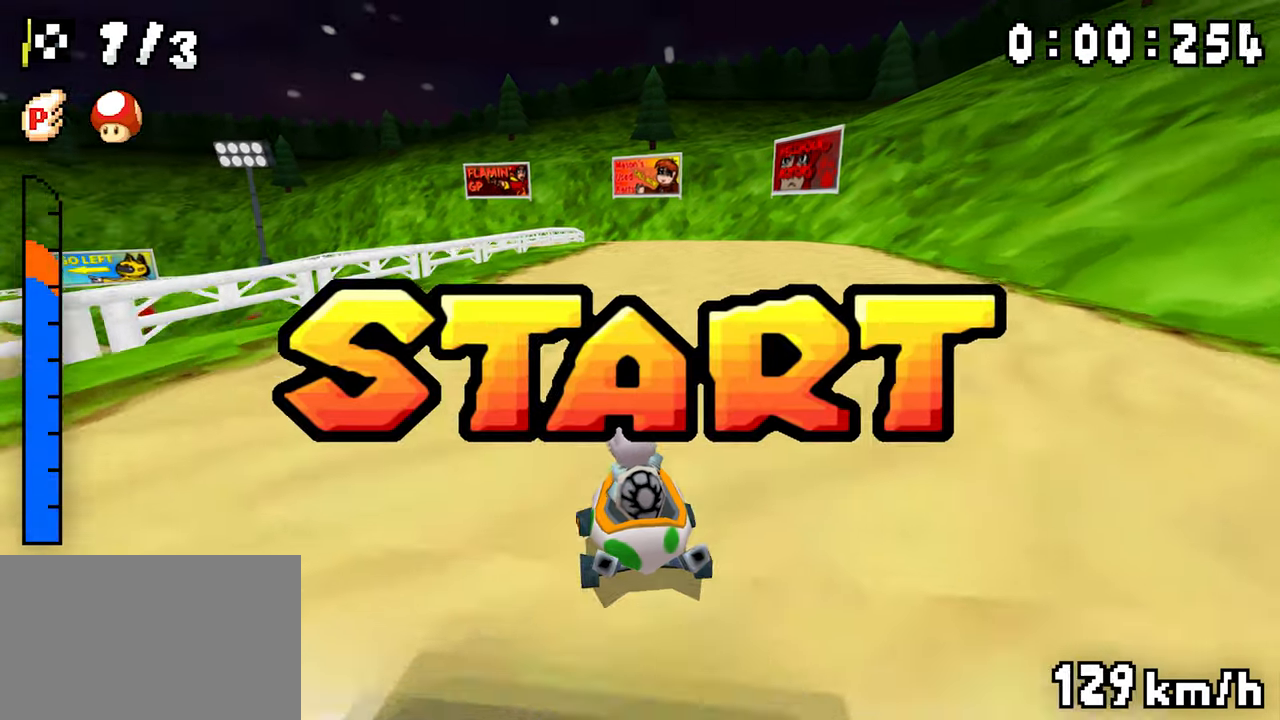
Gameplay with a controller (Nintendo layout); each line is a JSON object with the inputs held at the frame after it (dt_ms = milliseconds from this image to that frame). "events" lists button and stick changes between this image and that frame as [ms after this image, input, new state], when the widget could be followed in between. Not read: DPAD_DOWN L3 R3.
{"dt_ms": 500, "buttons": ["A", "R1", "DPAD_LEFT"], "events": [[50, "DPAD_LEFT", "down"], [300, "DPAD_LEFT", "up"], [317, "DPAD_RIGHT", "down"], [500, "DPAD_LEFT", "down"], [500, "DPAD_RIGHT", "up"]]}
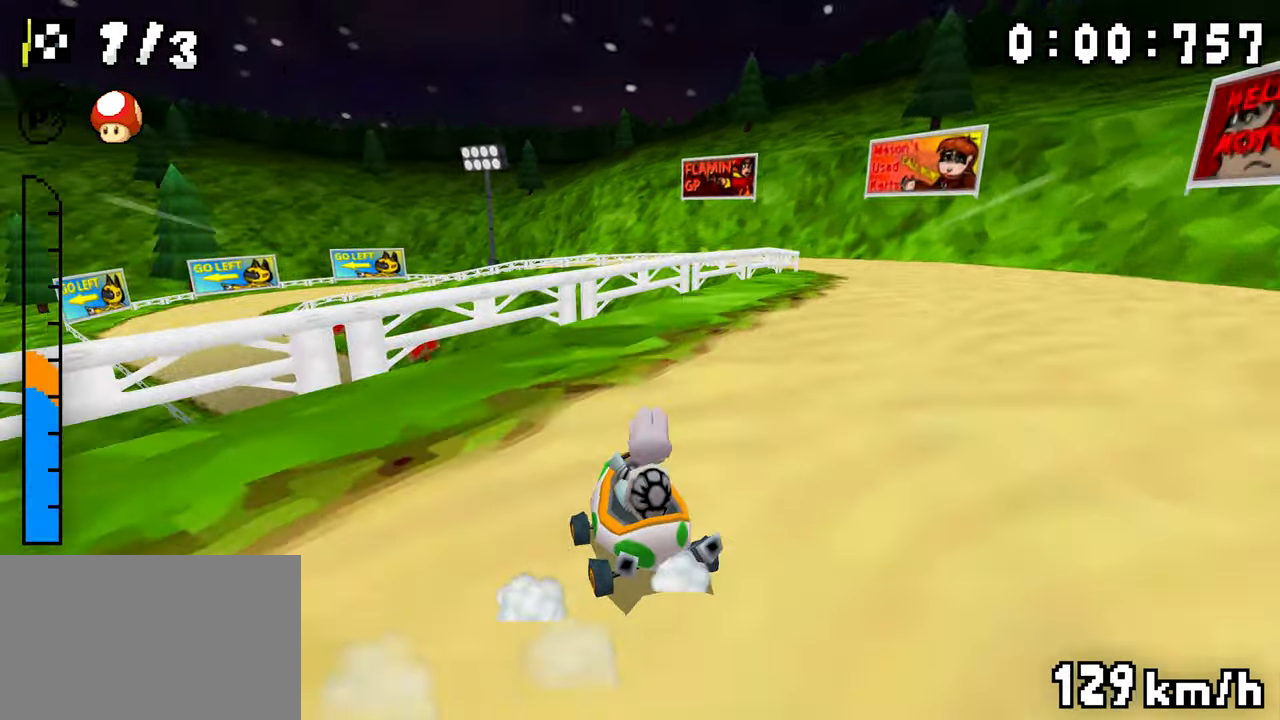
{"dt_ms": 500, "buttons": ["A", "R1", "DPAD_LEFT"], "events": [[200, "DPAD_LEFT", "up"], [217, "DPAD_RIGHT", "down"], [367, "DPAD_RIGHT", "up"], [384, "DPAD_LEFT", "down"]]}
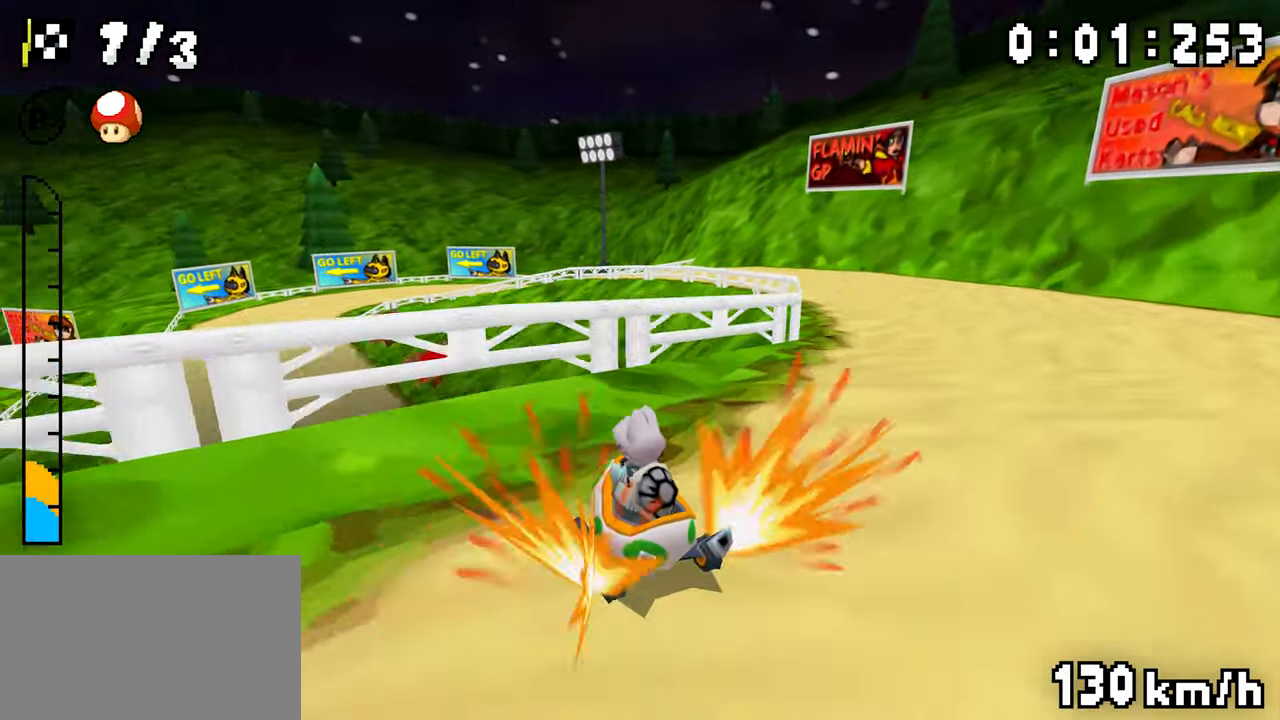
{"dt_ms": 500, "buttons": ["A", "R1", "DPAD_RIGHT"], "events": [[17, "DPAD_LEFT", "up"], [150, "R1", "up"], [200, "R1", "down"], [384, "DPAD_LEFT", "down"], [417, "DPAD_RIGHT", "down"], [467, "DPAD_LEFT", "up"]]}
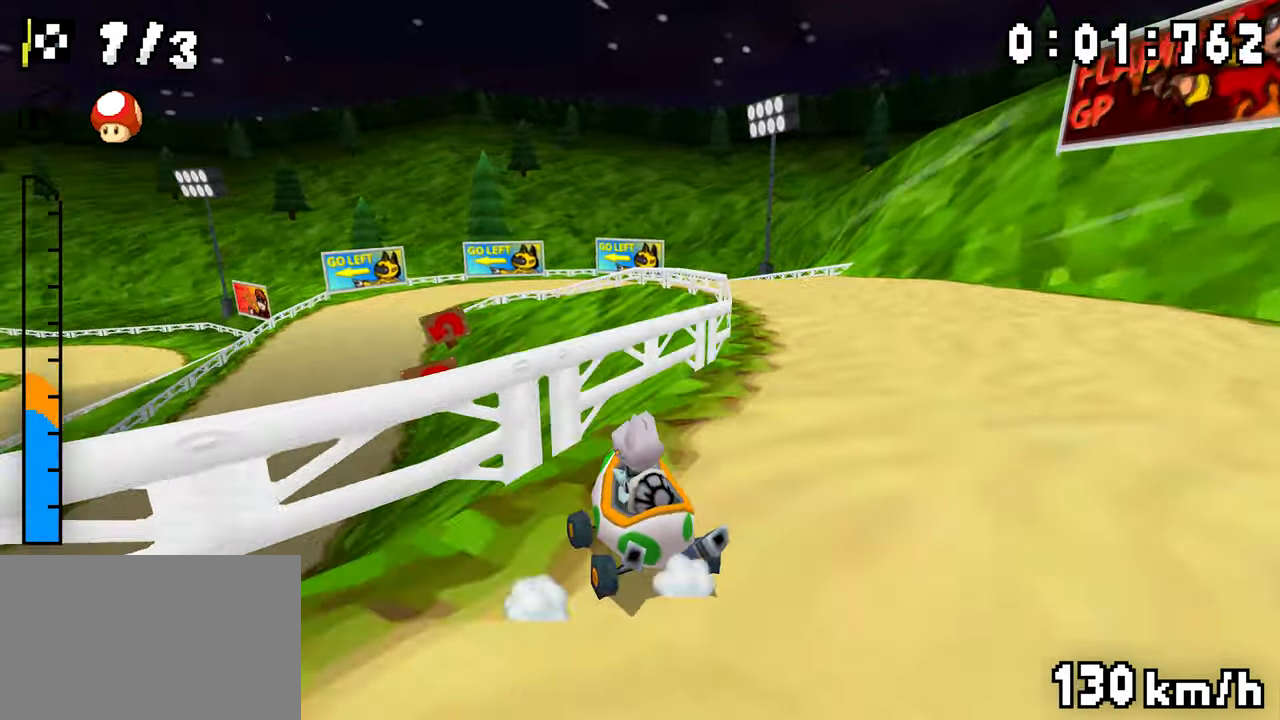
{"dt_ms": 500, "buttons": ["A", "R1"], "events": [[134, "DPAD_RIGHT", "up"], [150, "DPAD_LEFT", "down"], [317, "DPAD_LEFT", "up"], [334, "DPAD_RIGHT", "down"], [500, "DPAD_RIGHT", "up"]]}
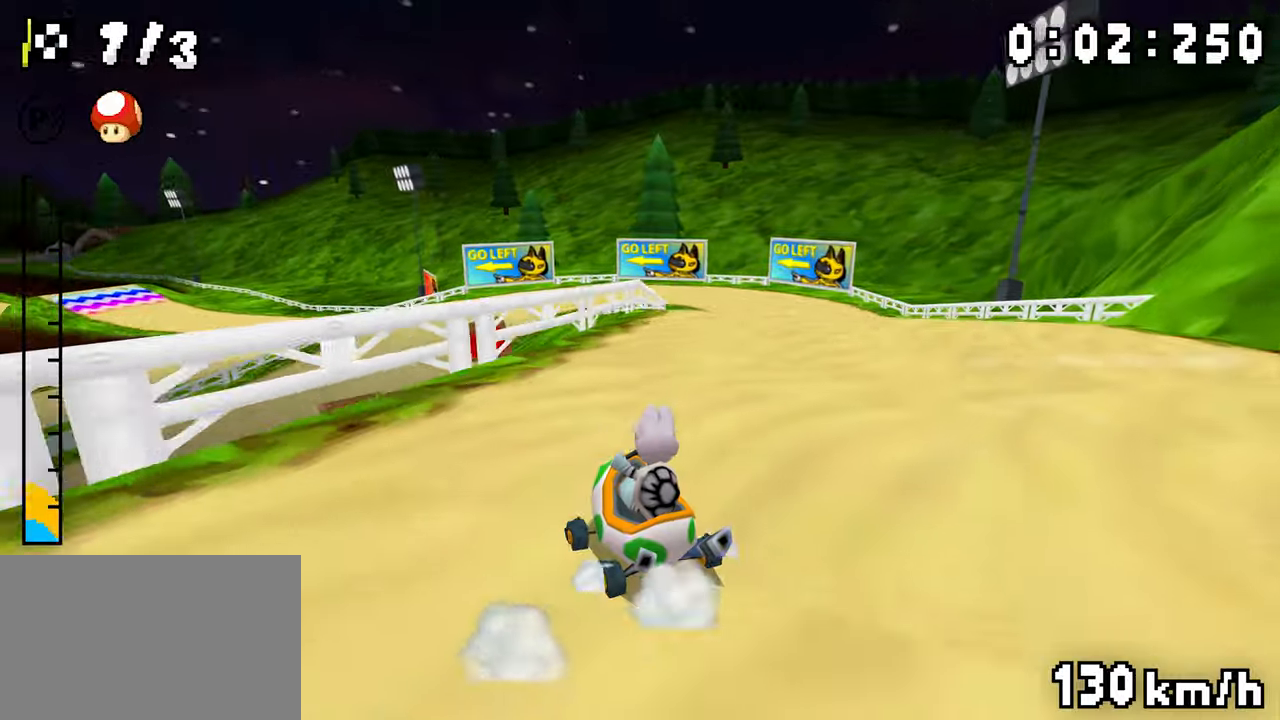
{"dt_ms": 1000, "buttons": ["A", "R1", "DPAD_LEFT"]}
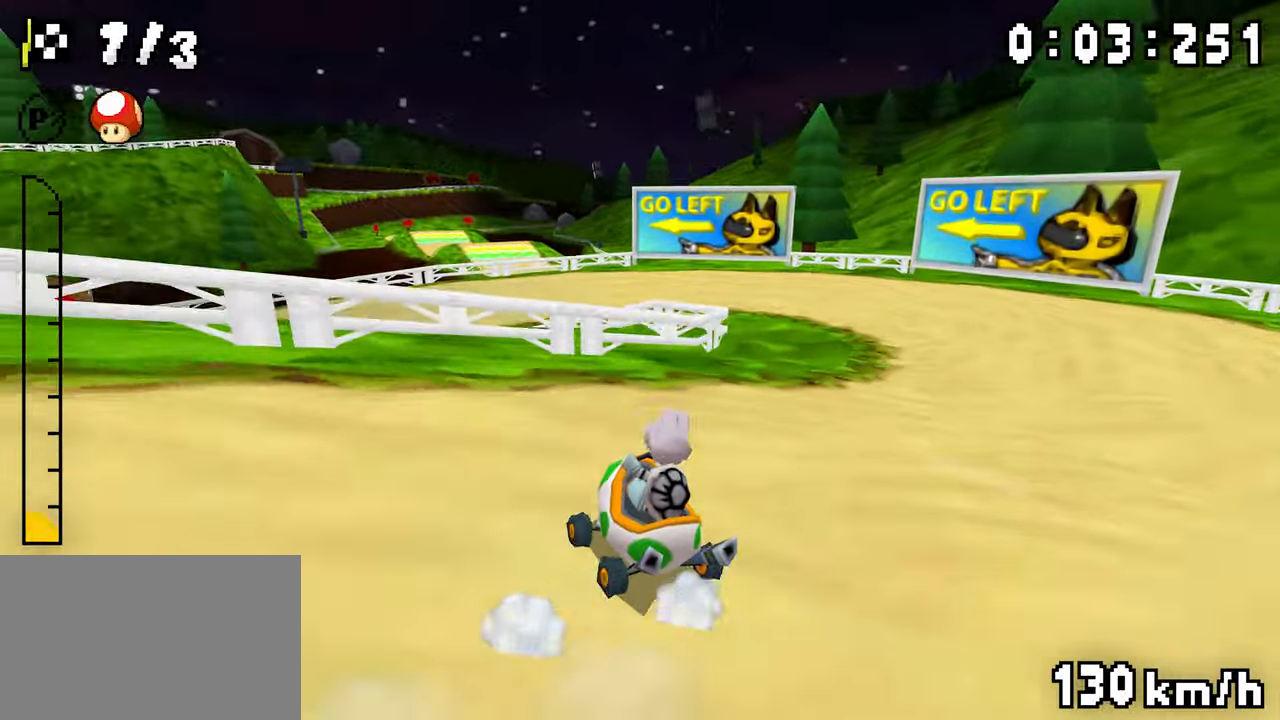
{"dt_ms": 500, "buttons": ["A", "DPAD_LEFT"], "events": [[117, "R1", "up"]]}
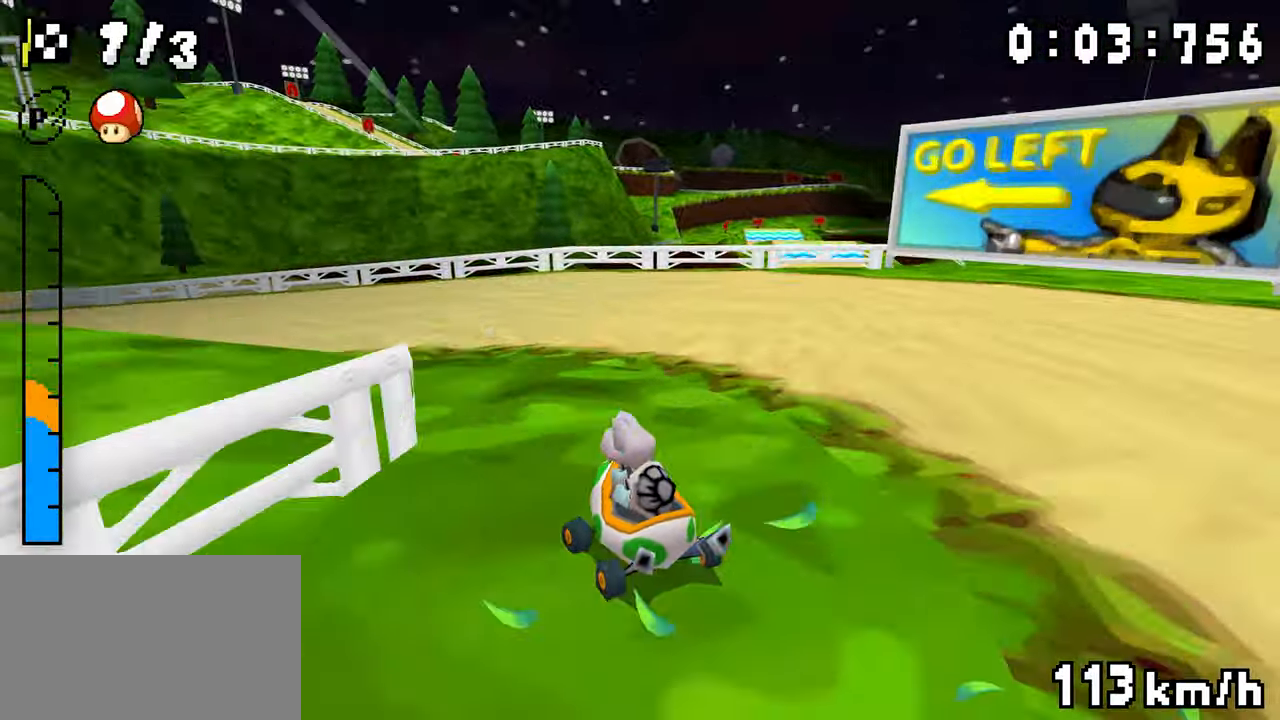
{"dt_ms": 500, "buttons": ["A", "R1", "DPAD_RIGHT"], "events": [[384, "DPAD_LEFT", "up"], [400, "R1", "down"], [434, "DPAD_RIGHT", "down"]]}
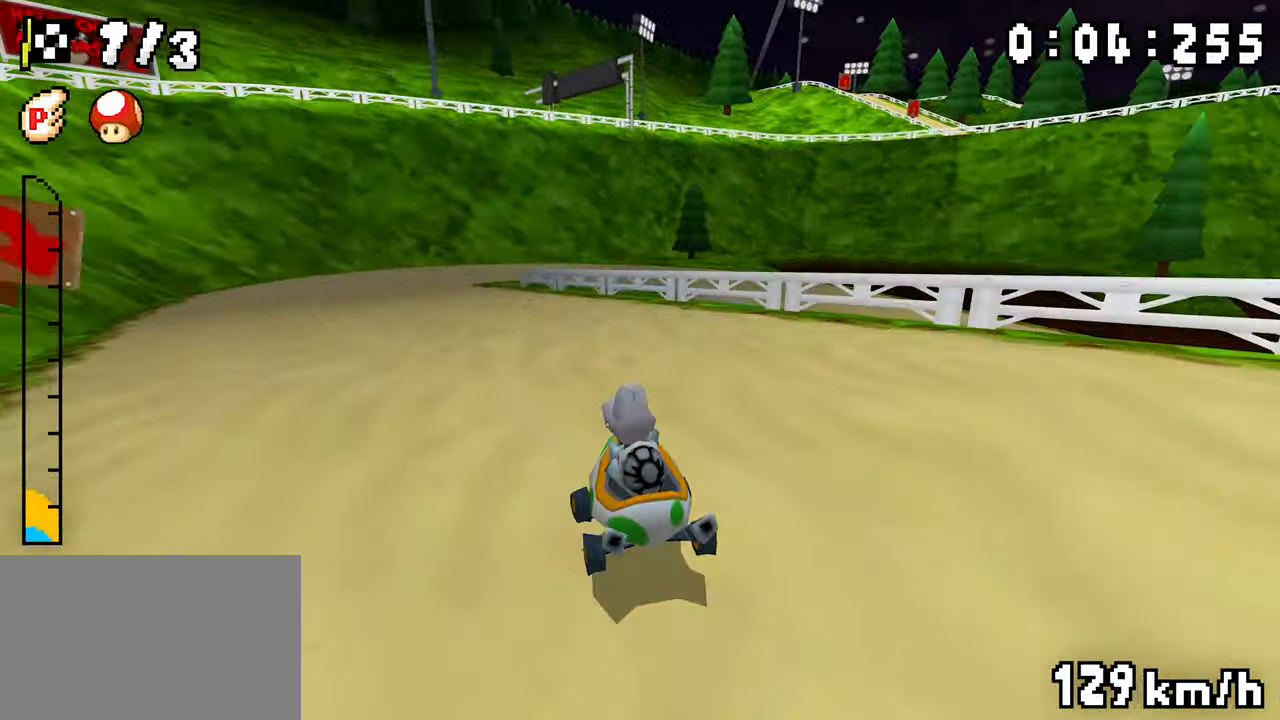
{"dt_ms": 500, "buttons": ["A", "R1", "DPAD_RIGHT"], "events": [[167, "DPAD_RIGHT", "up"], [184, "DPAD_LEFT", "down"], [350, "DPAD_LEFT", "up"], [367, "DPAD_RIGHT", "down"]]}
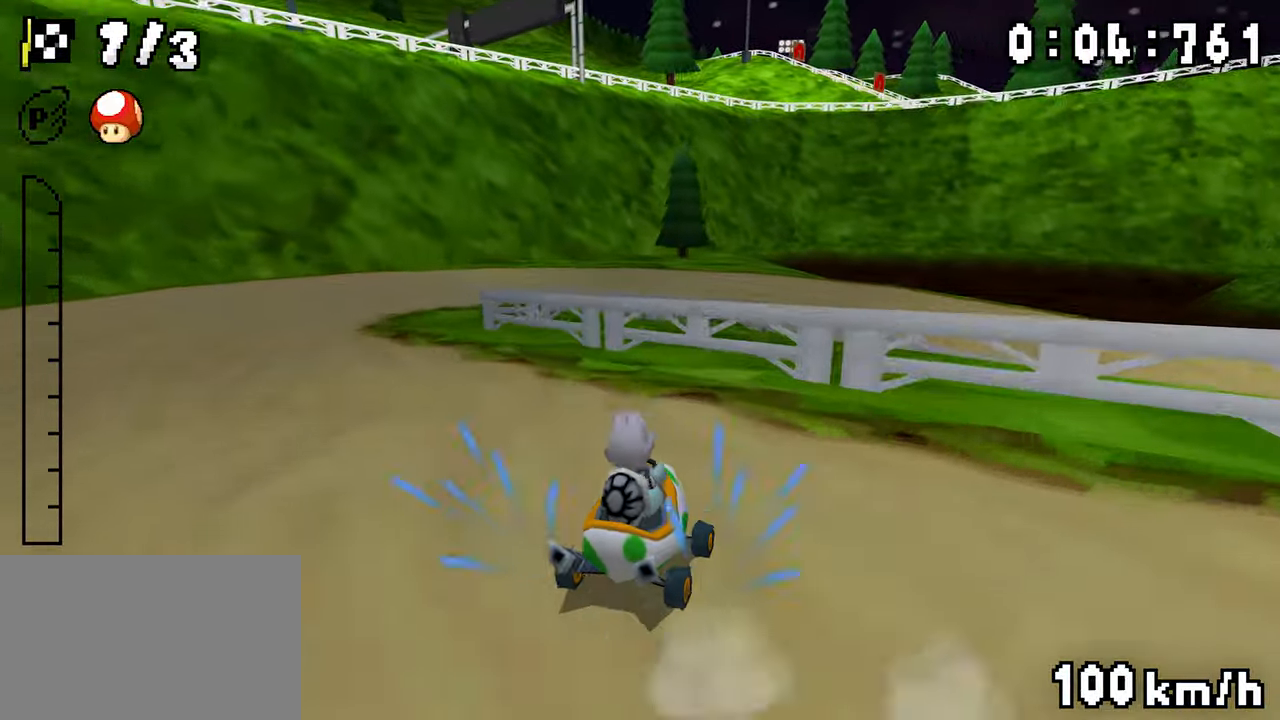
{"dt_ms": 500, "buttons": ["A", "DPAD_RIGHT"], "events": [[34, "DPAD_RIGHT", "up"], [50, "DPAD_LEFT", "down"], [217, "DPAD_LEFT", "up"], [267, "DPAD_RIGHT", "down"], [267, "R1", "up"]]}
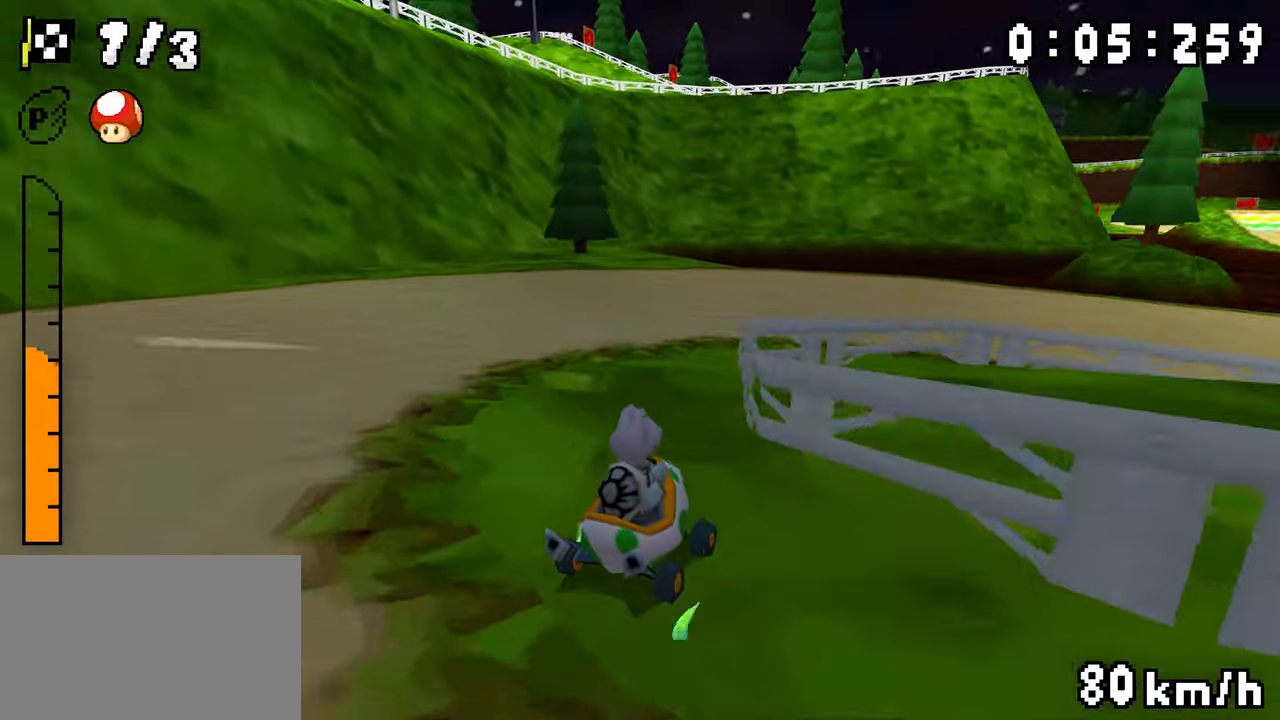
{"dt_ms": 500, "buttons": ["A", "DPAD_RIGHT"], "events": []}
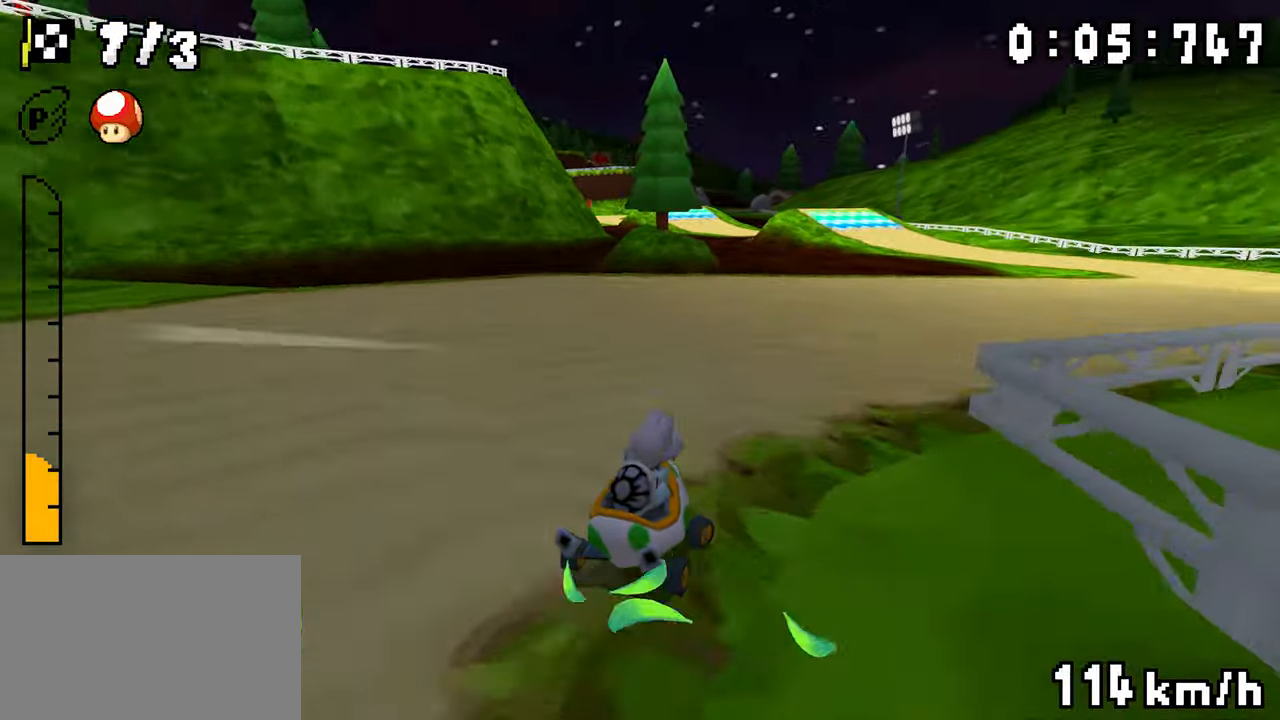
{"dt_ms": 500, "buttons": ["A", "R1", "DPAD_RIGHT"], "events": [[184, "DPAD_RIGHT", "up"], [184, "R1", "down"], [317, "DPAD_LEFT", "down"], [450, "DPAD_LEFT", "up"], [467, "DPAD_RIGHT", "down"]]}
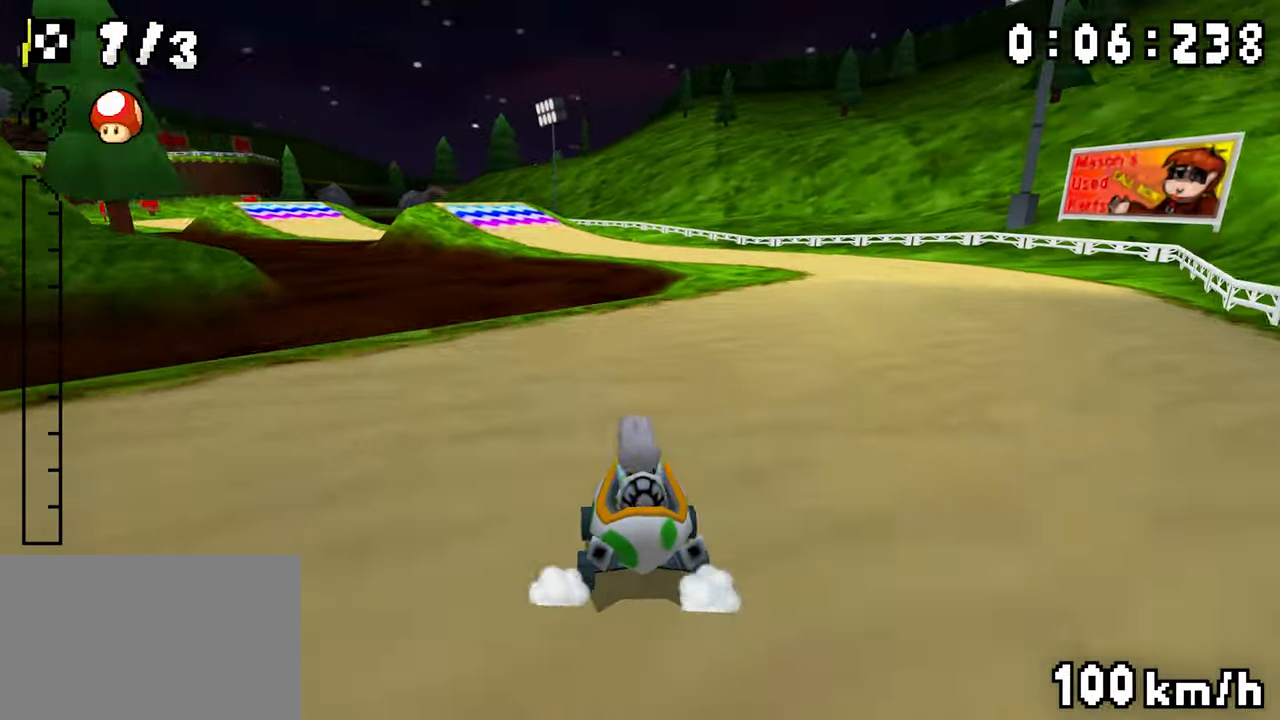
{"dt_ms": 500, "buttons": ["A", "R1", "DPAD_LEFT"], "events": [[117, "DPAD_RIGHT", "up"], [134, "DPAD_LEFT", "down"], [300, "DPAD_LEFT", "up"], [317, "DPAD_RIGHT", "down"], [467, "DPAD_RIGHT", "up"], [484, "DPAD_LEFT", "down"]]}
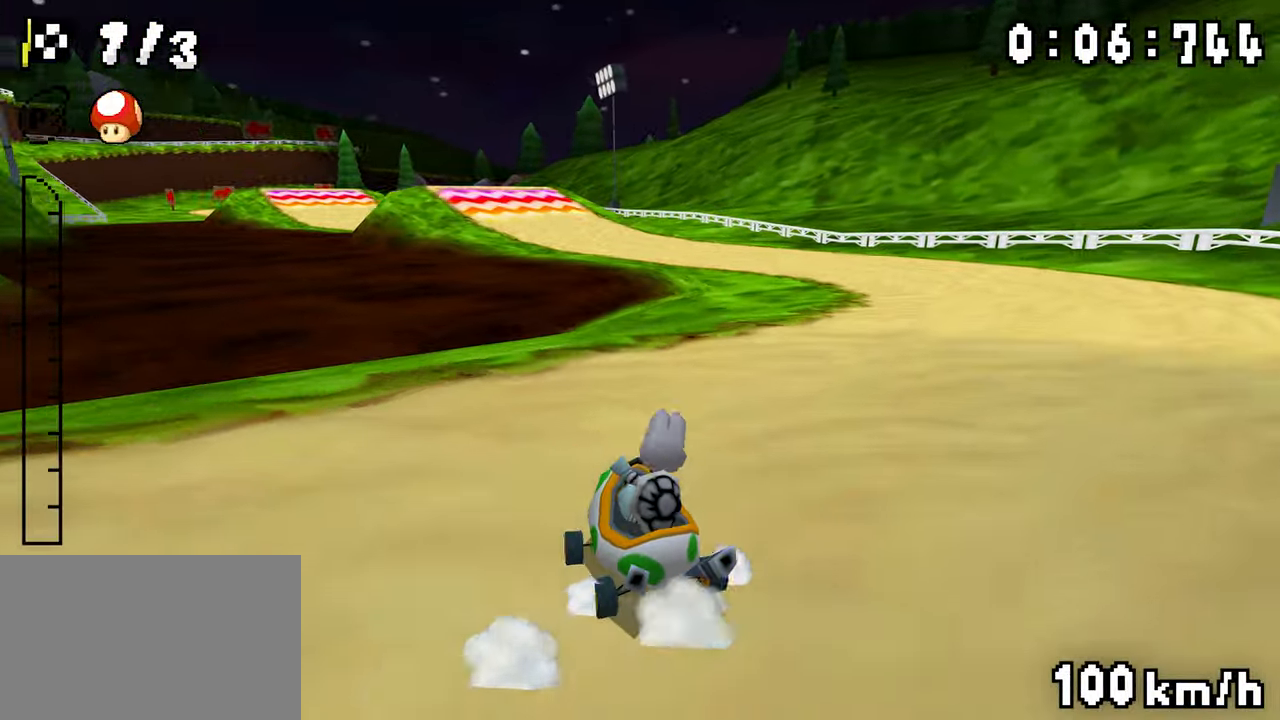
{"dt_ms": 500, "buttons": ["A", "R1", "DPAD_LEFT"], "events": [[17, "R1", "up"], [67, "DPAD_LEFT", "up"], [100, "R1", "down"], [267, "DPAD_RIGHT", "down"], [317, "DPAD_RIGHT", "up"], [334, "DPAD_LEFT", "down"]]}
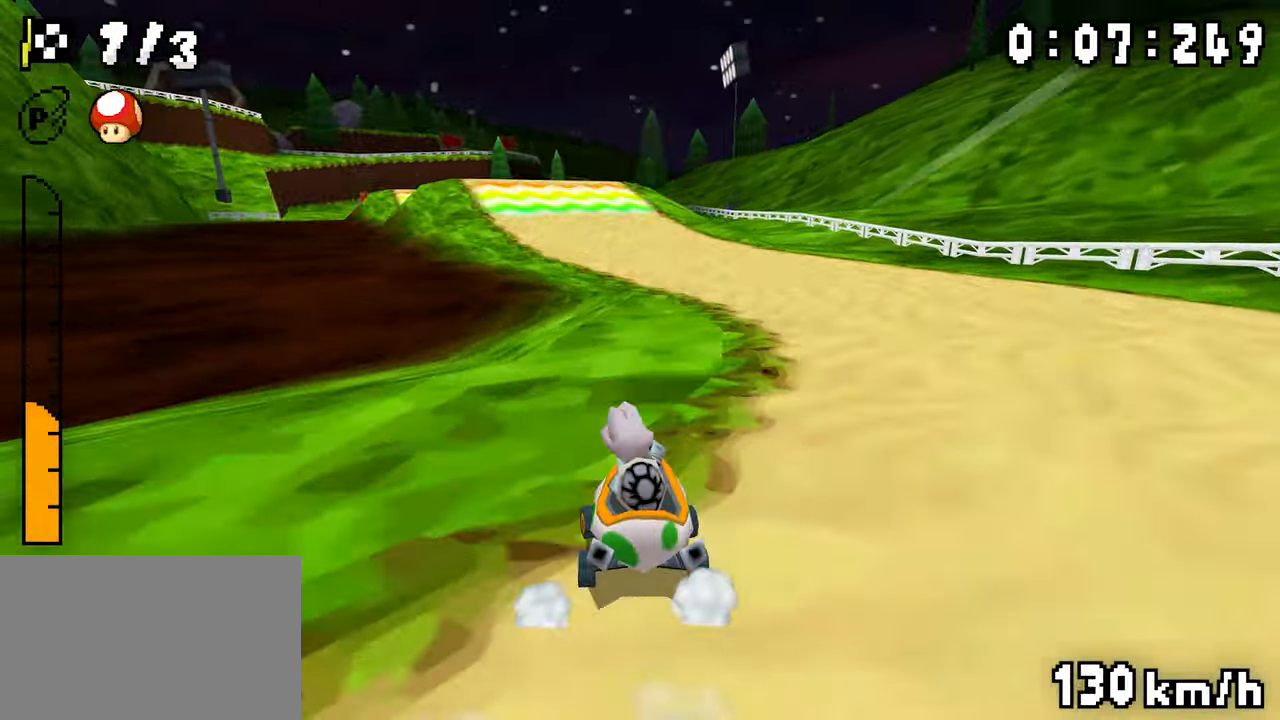
{"dt_ms": 500, "buttons": ["A", "R1", "DPAD_LEFT"], "events": [[150, "DPAD_LEFT", "up"], [167, "DPAD_RIGHT", "down"], [334, "DPAD_LEFT", "down"], [334, "DPAD_RIGHT", "up"]]}
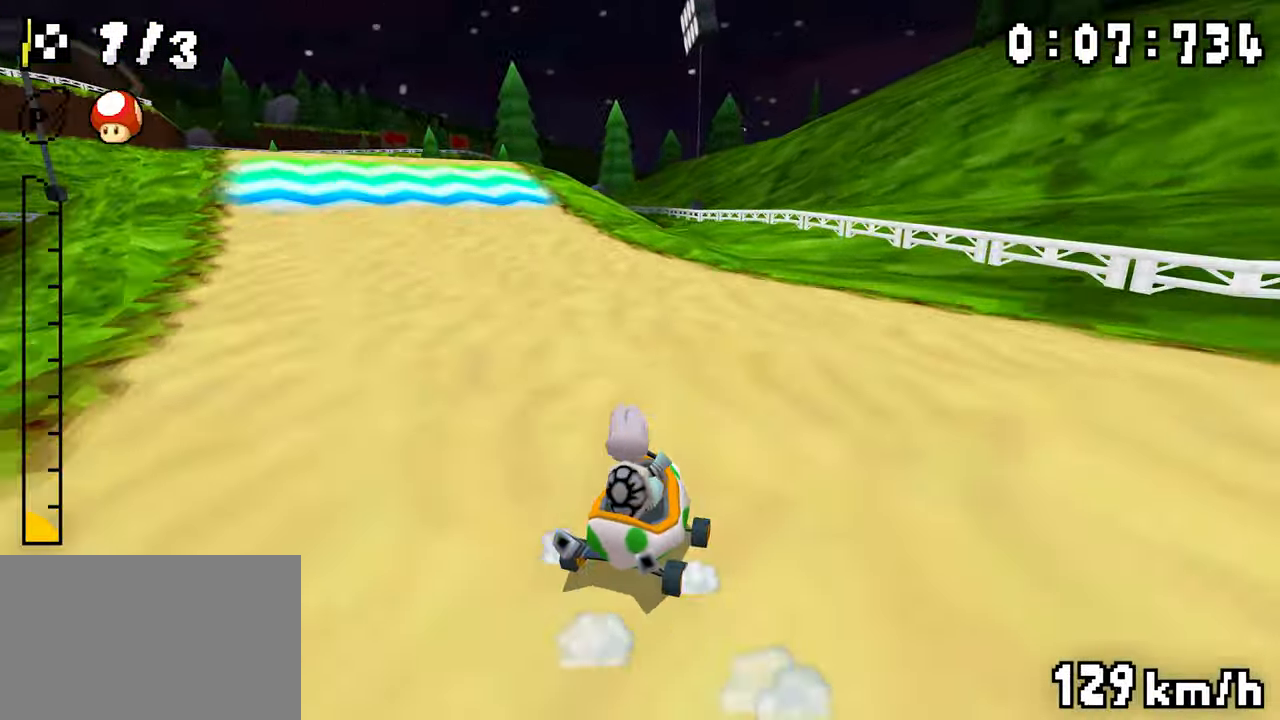
{"dt_ms": 500, "buttons": ["A", "R1", "DPAD_LEFT"], "events": [[34, "DPAD_LEFT", "up"], [34, "DPAD_RIGHT", "down"], [150, "DPAD_RIGHT", "up"], [200, "DPAD_LEFT", "down"], [400, "DPAD_LEFT", "up"], [484, "DPAD_LEFT", "down"]]}
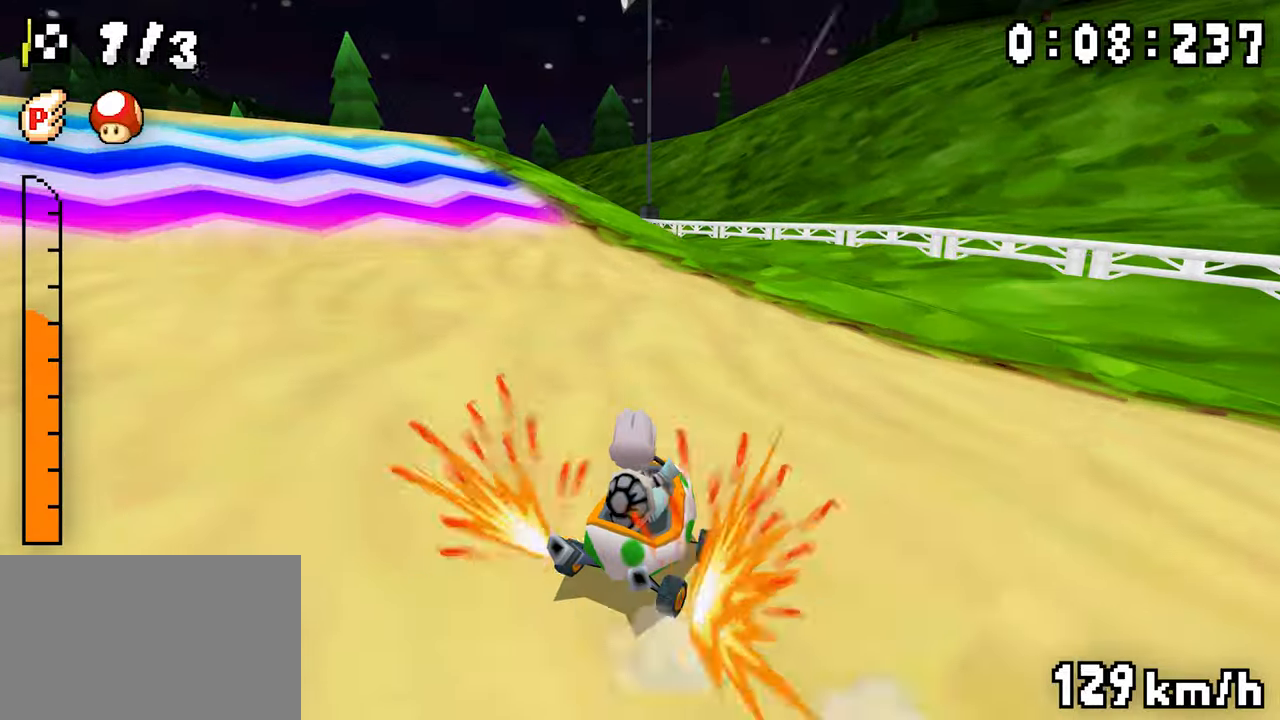
{"dt_ms": 500, "buttons": ["A", "R1"], "events": [[284, "DPAD_LEFT", "up"], [284, "R1", "up"], [300, "DPAD_RIGHT", "down"], [384, "DPAD_LEFT", "down"], [417, "R1", "down"], [434, "DPAD_RIGHT", "up"], [467, "DPAD_LEFT", "up"]]}